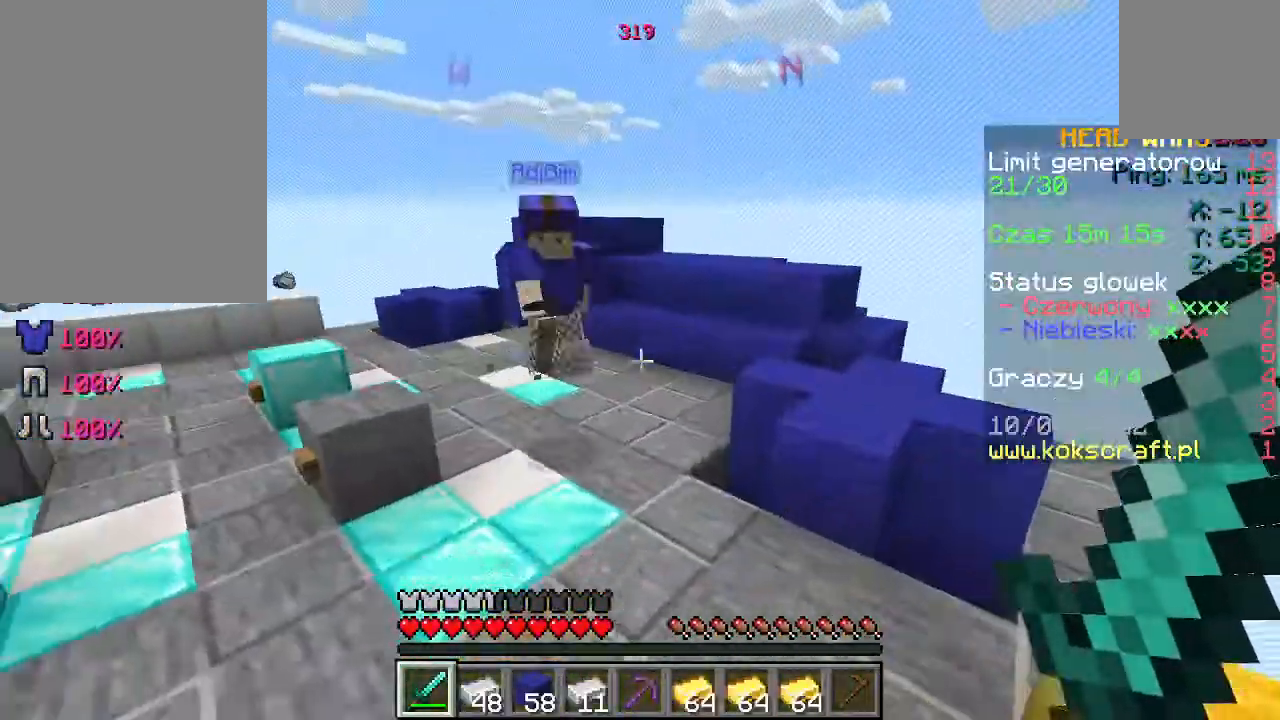
Gameplay with keyboard and mouse; each line is a JSON object with the keys and mouse buttons held at the frame after it. "events" lists presses ("down") and releases ("up") of "a", "d", "s", "space", "w", "mouse_left" and "mouse_right" between this image and that frame as [ms after this image, input, new state], when the widget could be followed in between. "mouse_left", "mouse_right" = the "left", "right" buttons of the "mouse" list. No other keys are recorded. Fast repeated clicks can show as one long hold. Not read: mouse_move.
{"keys": ["w"], "mouse": [], "events": [[100, "a", "up"], [167, "space", "down"], [333, "space", "up"]]}
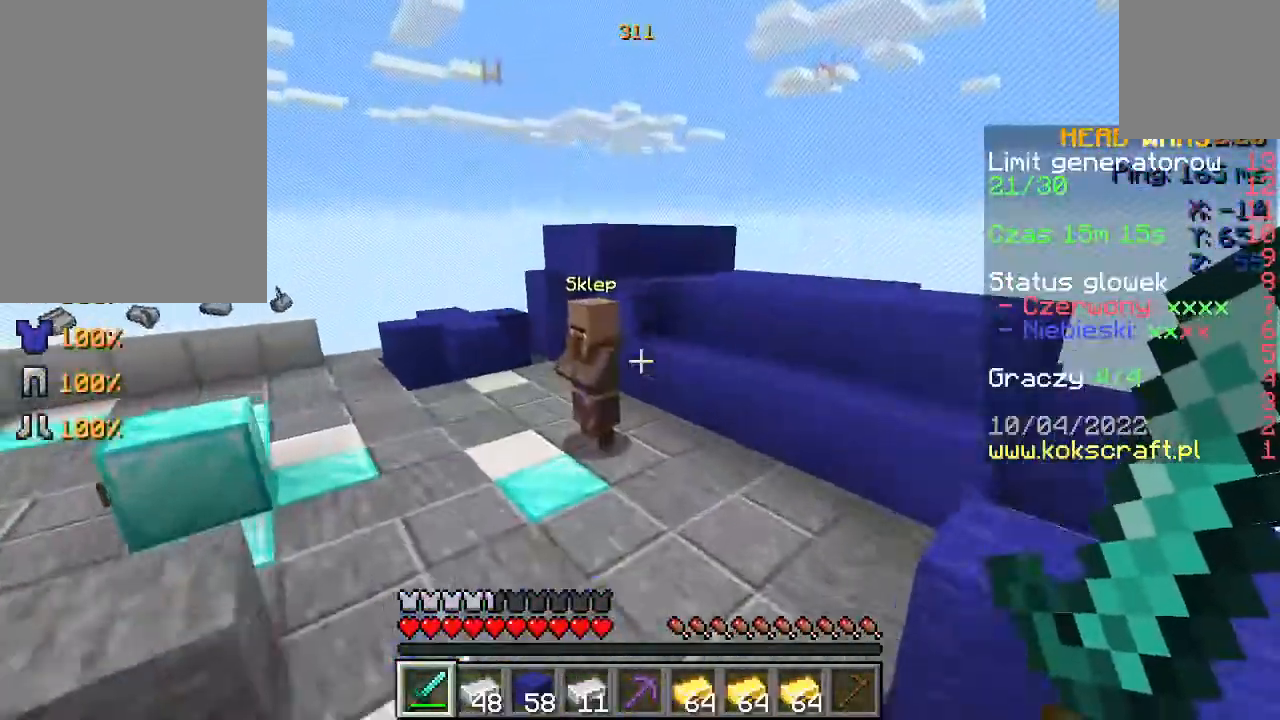
{"keys": ["w"], "mouse": [], "events": []}
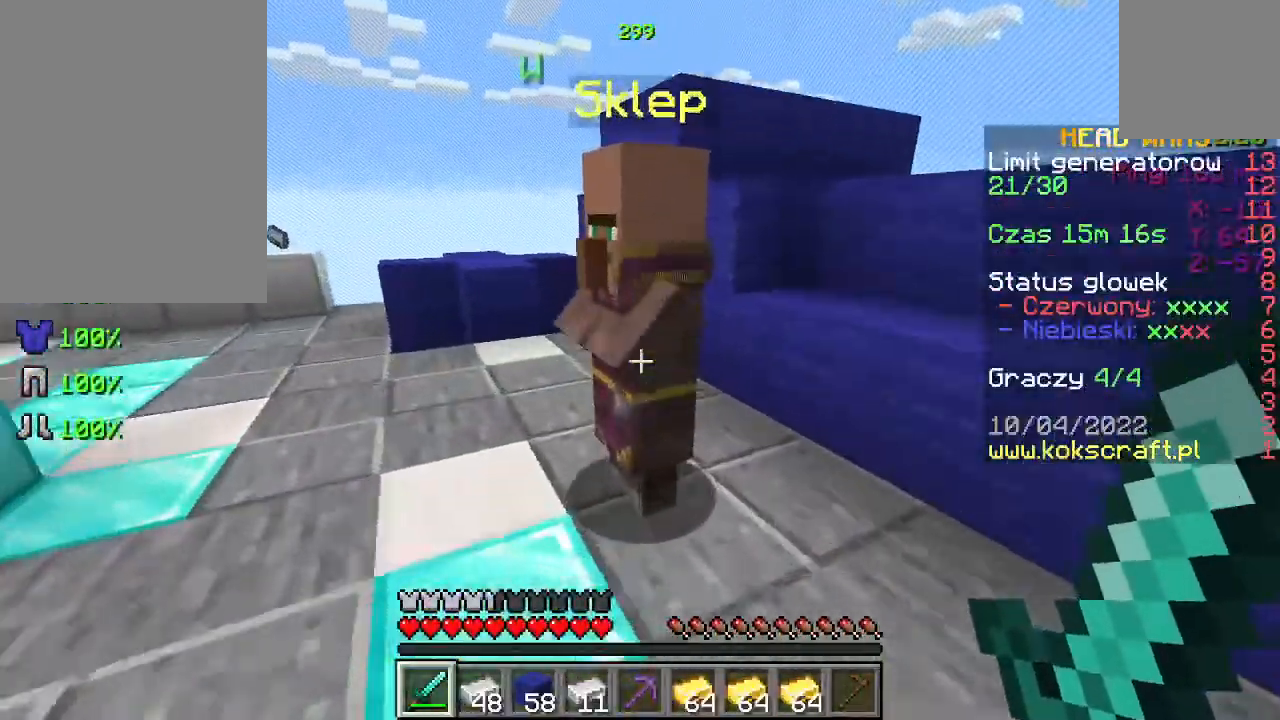
{"keys": [], "mouse": [], "events": [[33, "mouse_right", "down"], [100, "mouse_right", "up"], [167, "w", "up"]]}
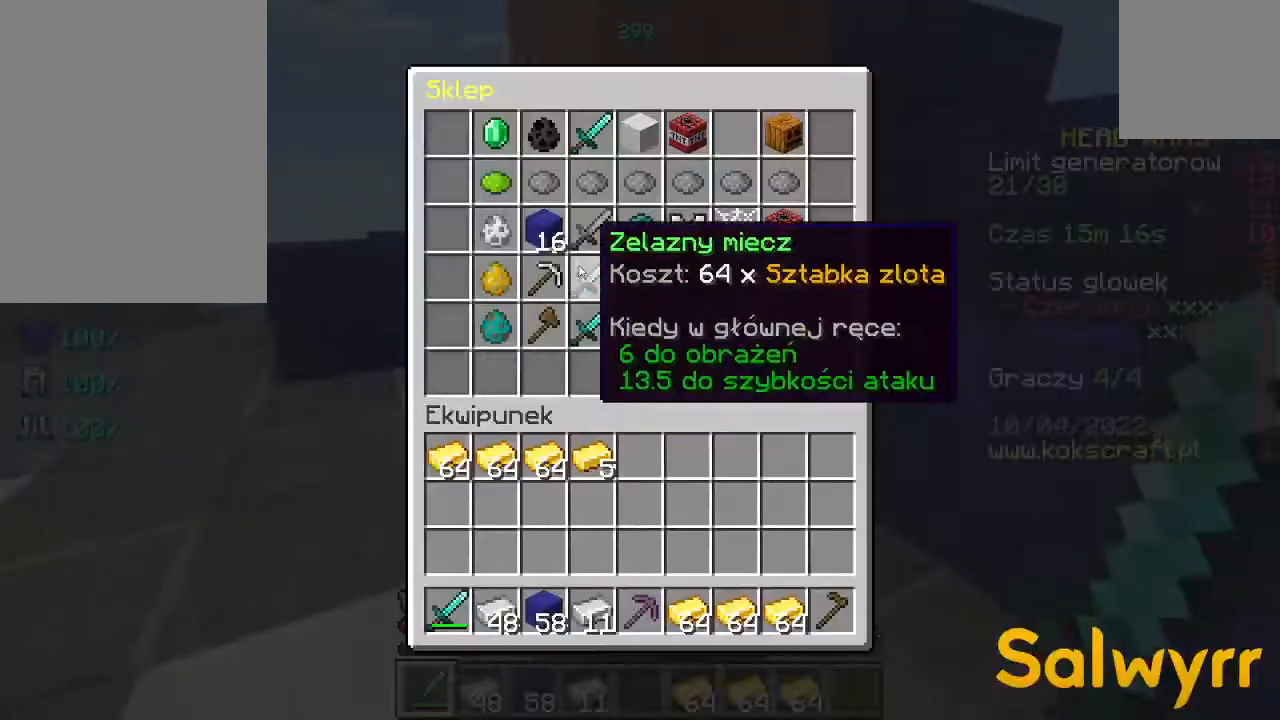
{"keys": [], "mouse": [], "events": []}
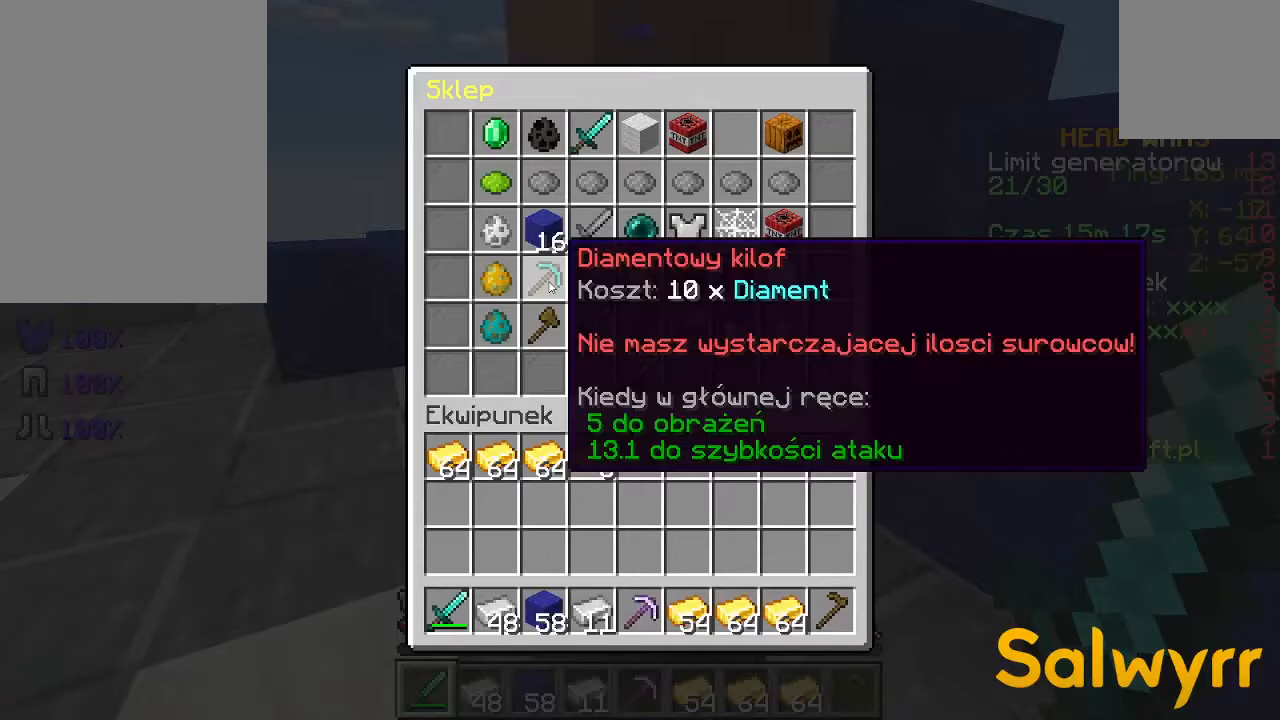
{"keys": [], "mouse": []}
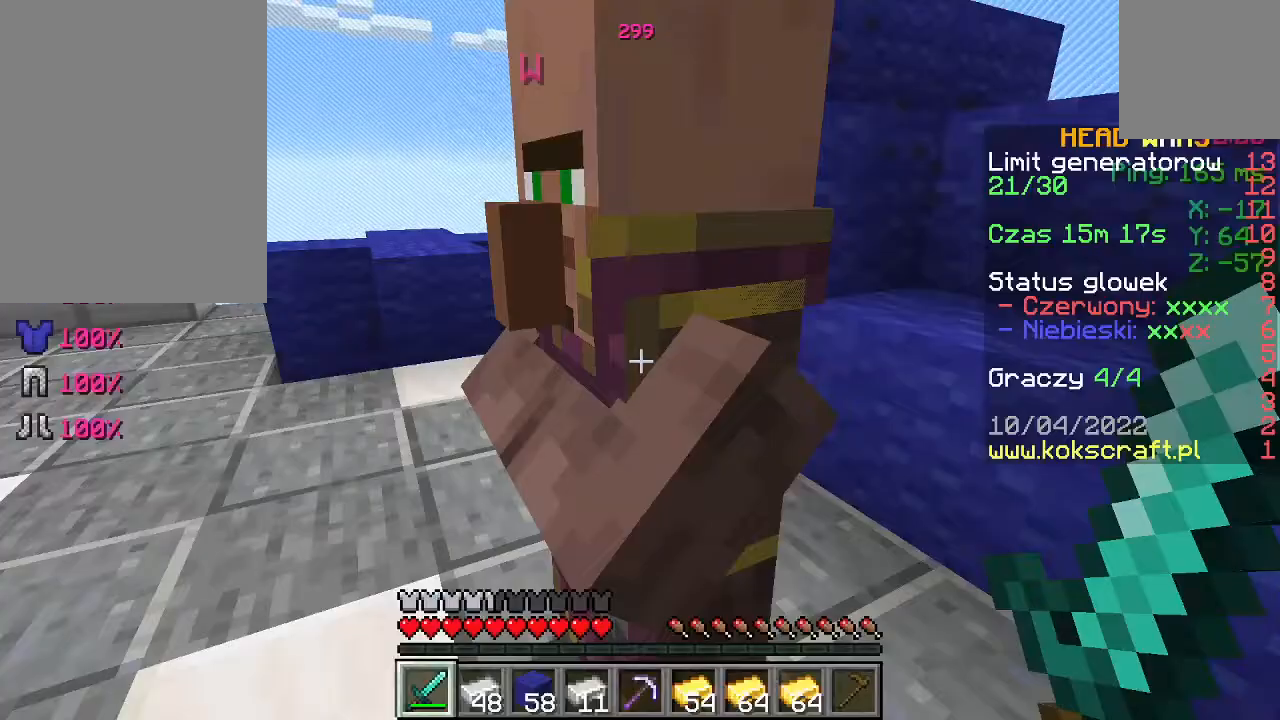
{"keys": ["w"], "mouse": [], "events": [[200, "w", "down"], [300, "w", "up"], [400, "w", "down"]]}
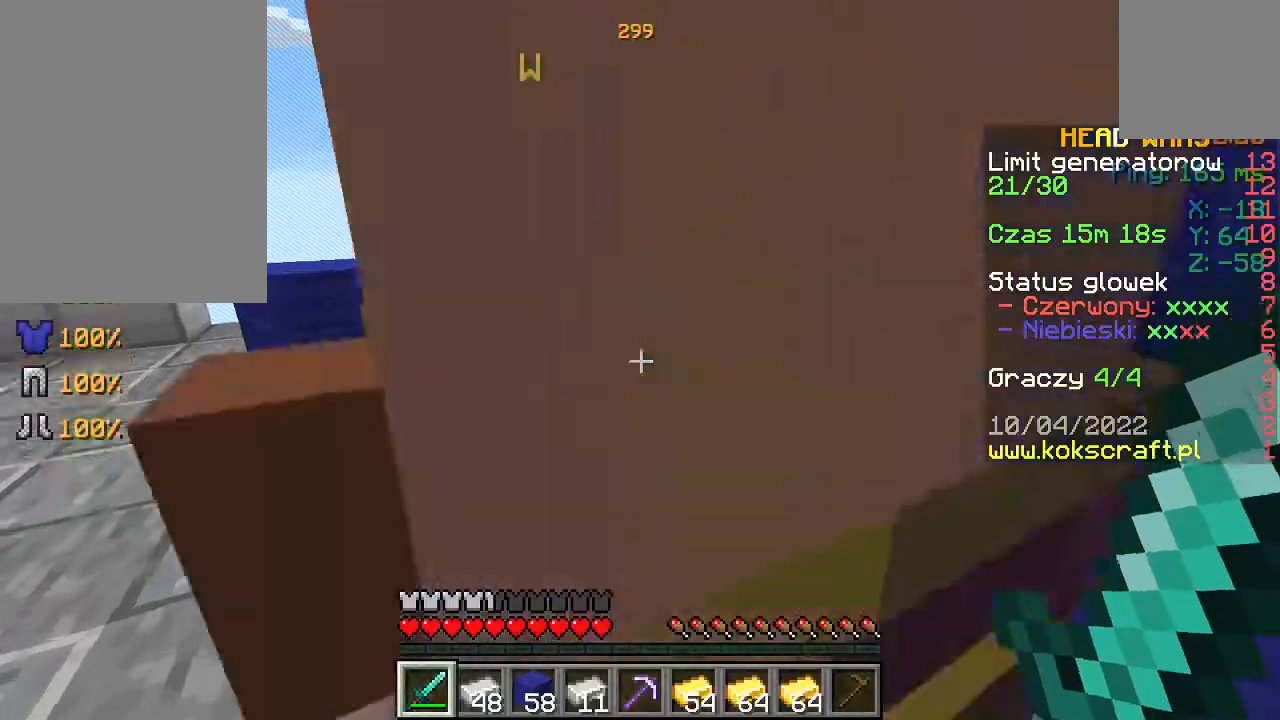
{"keys": ["a", "w"], "mouse": [], "events": [[133, "a", "down"]]}
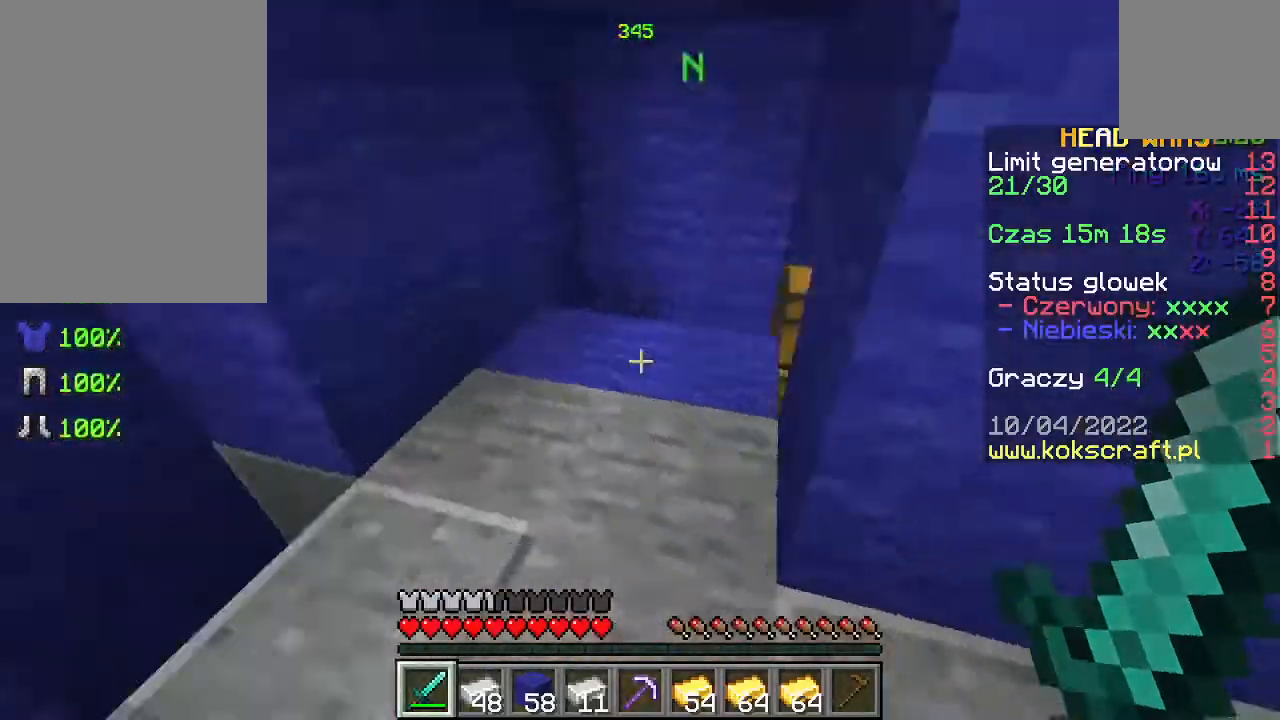
{"keys": ["a", "w"], "mouse": [], "events": [[100, "a", "up"], [200, "a", "down"]]}
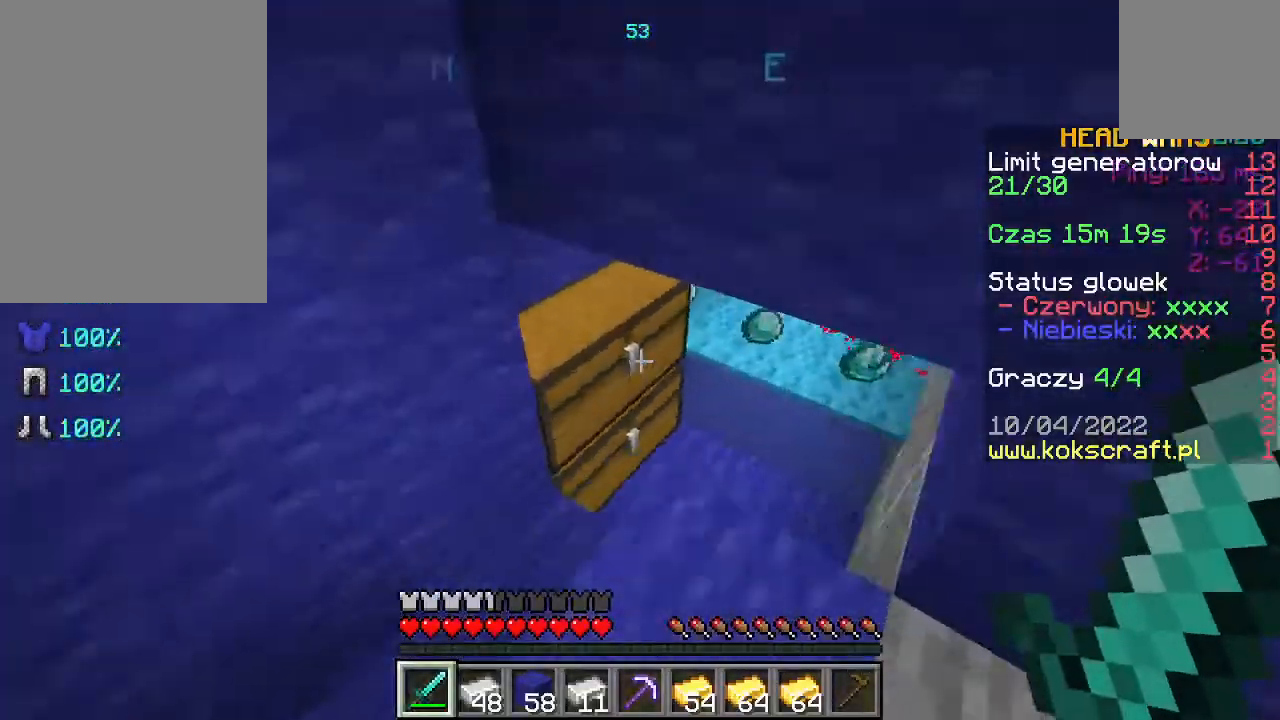
{"keys": ["w"], "mouse": [], "events": [[67, "a", "up"], [200, "w", "up"], [333, "w", "down"]]}
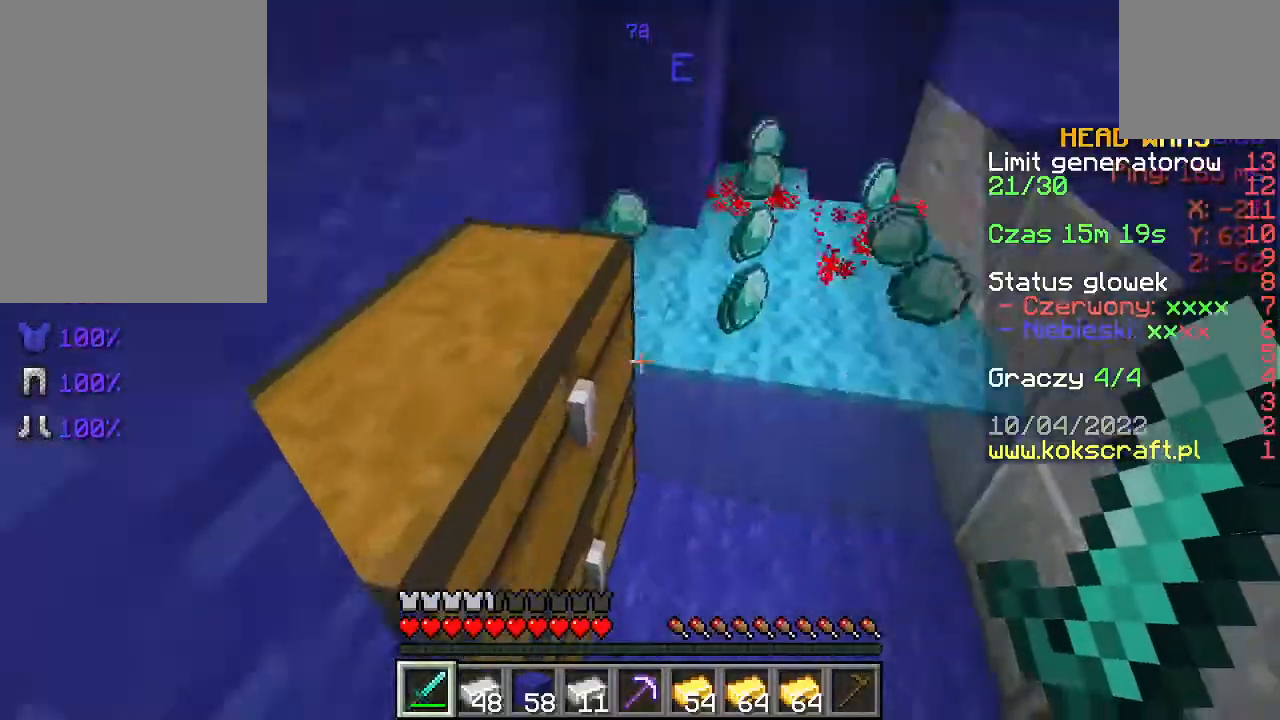
{"keys": ["w"], "mouse": [], "events": []}
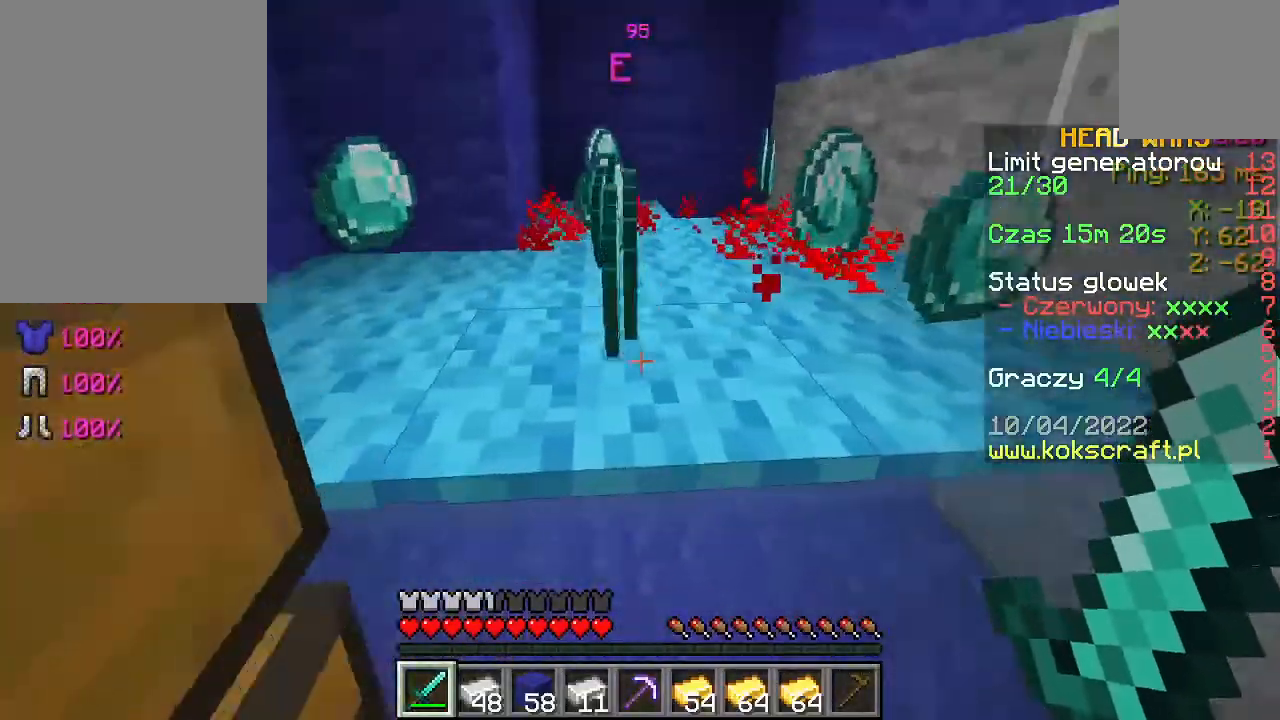
{"keys": [], "mouse": [], "events": [[67, "space", "down"], [233, "space", "up"], [367, "w", "up"], [400, "w", "down"], [500, "w", "up"]]}
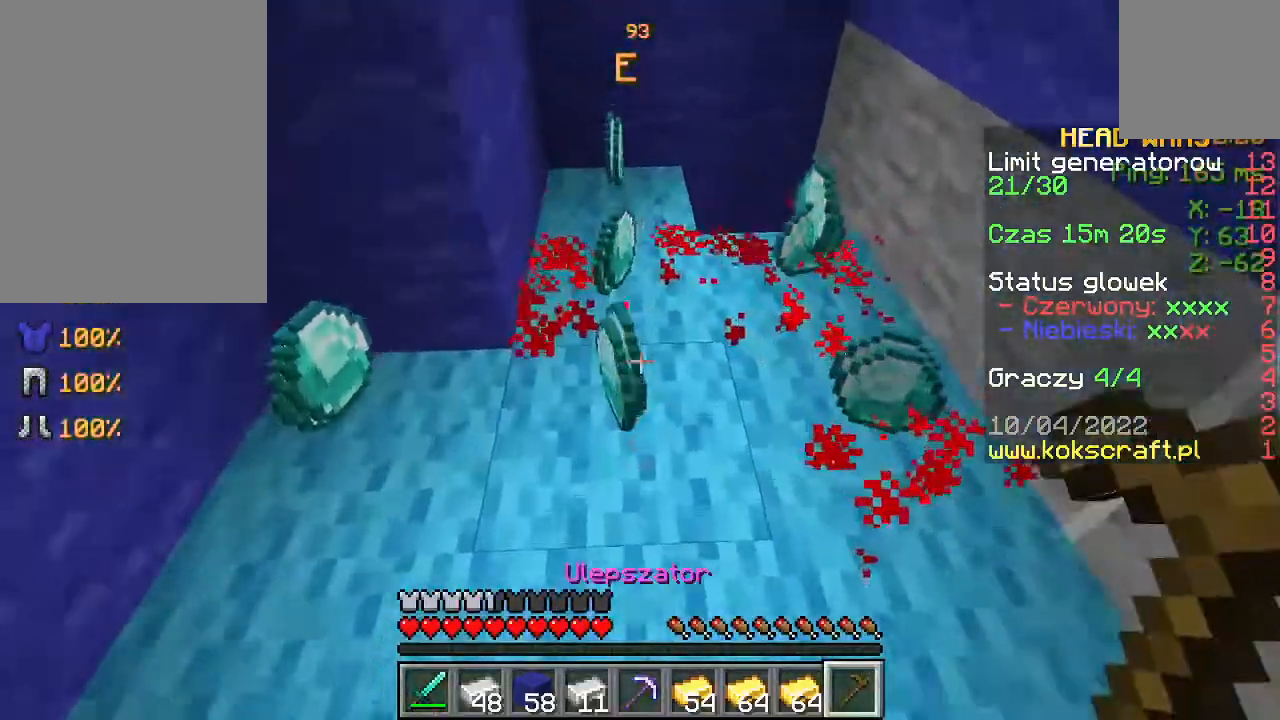
{"keys": [], "mouse": [], "events": [[67, "w", "down"], [400, "w", "up"]]}
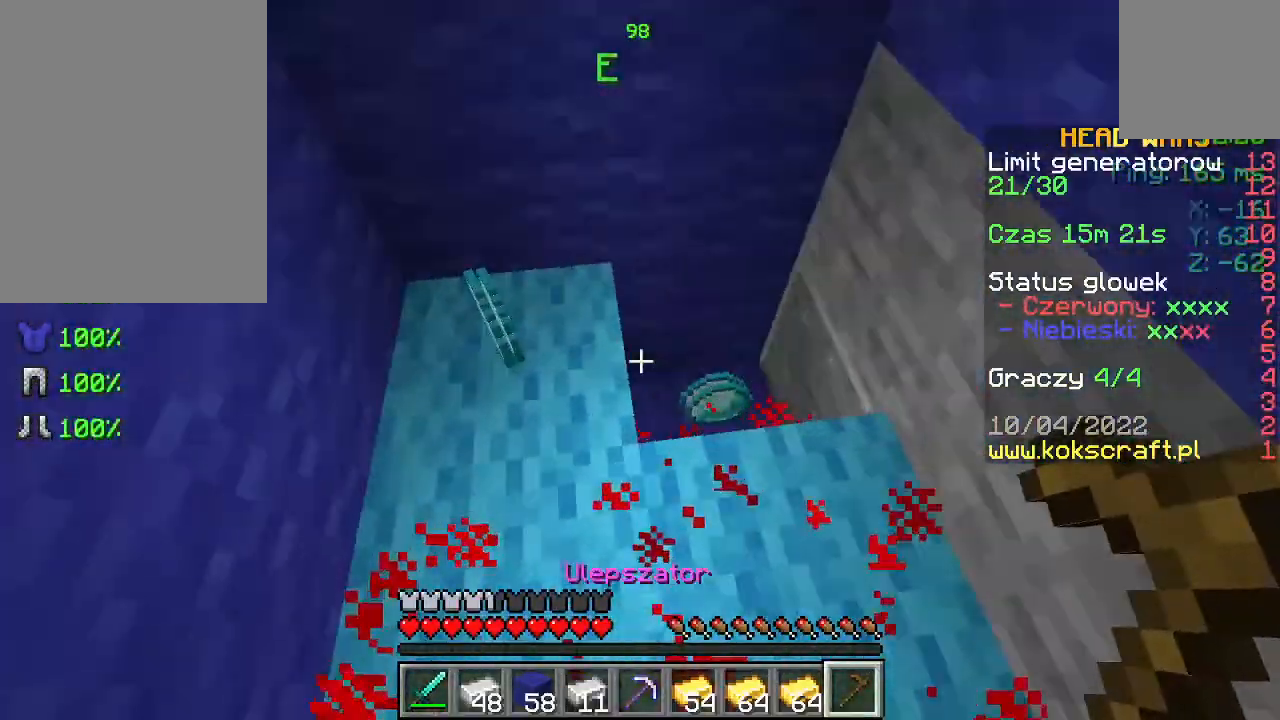
{"keys": ["s"], "mouse": [], "events": [[100, "mouse_right", "down"], [200, "mouse_right", "up"], [433, "s", "down"]]}
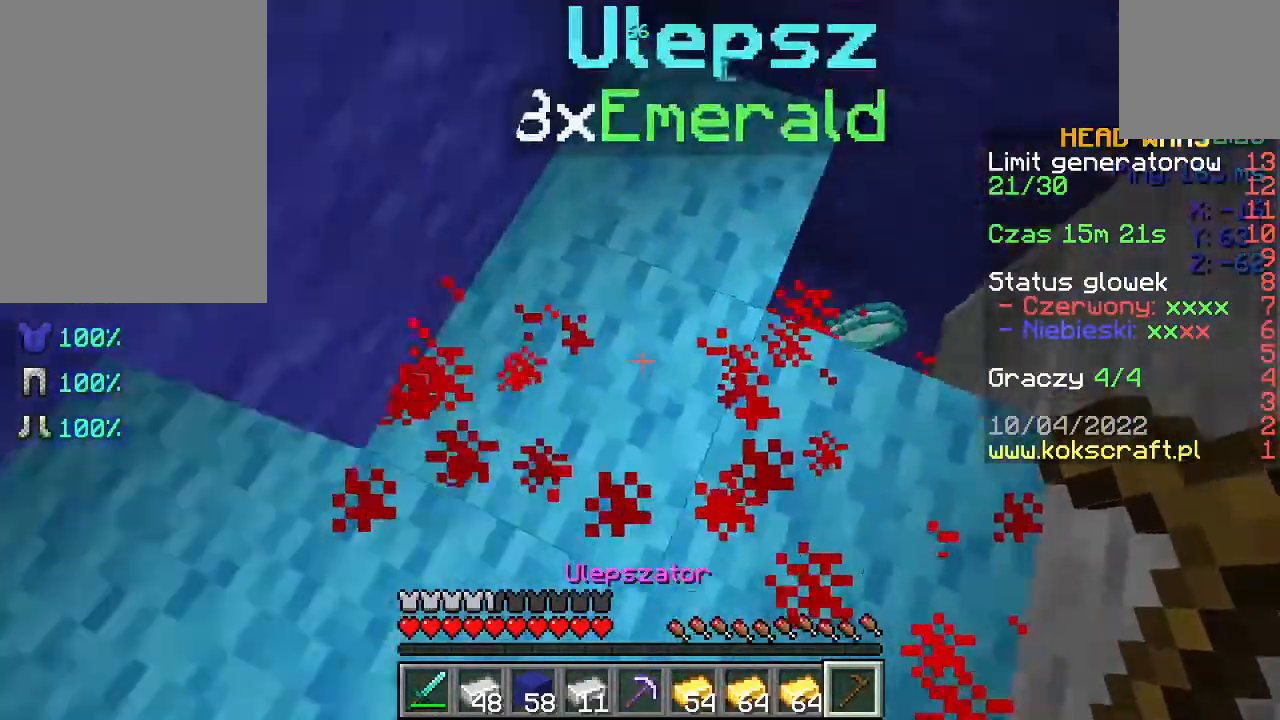
{"keys": [], "mouse": [], "events": [[33, "s", "up"], [67, "mouse_right", "down"], [167, "mouse_right", "up"]]}
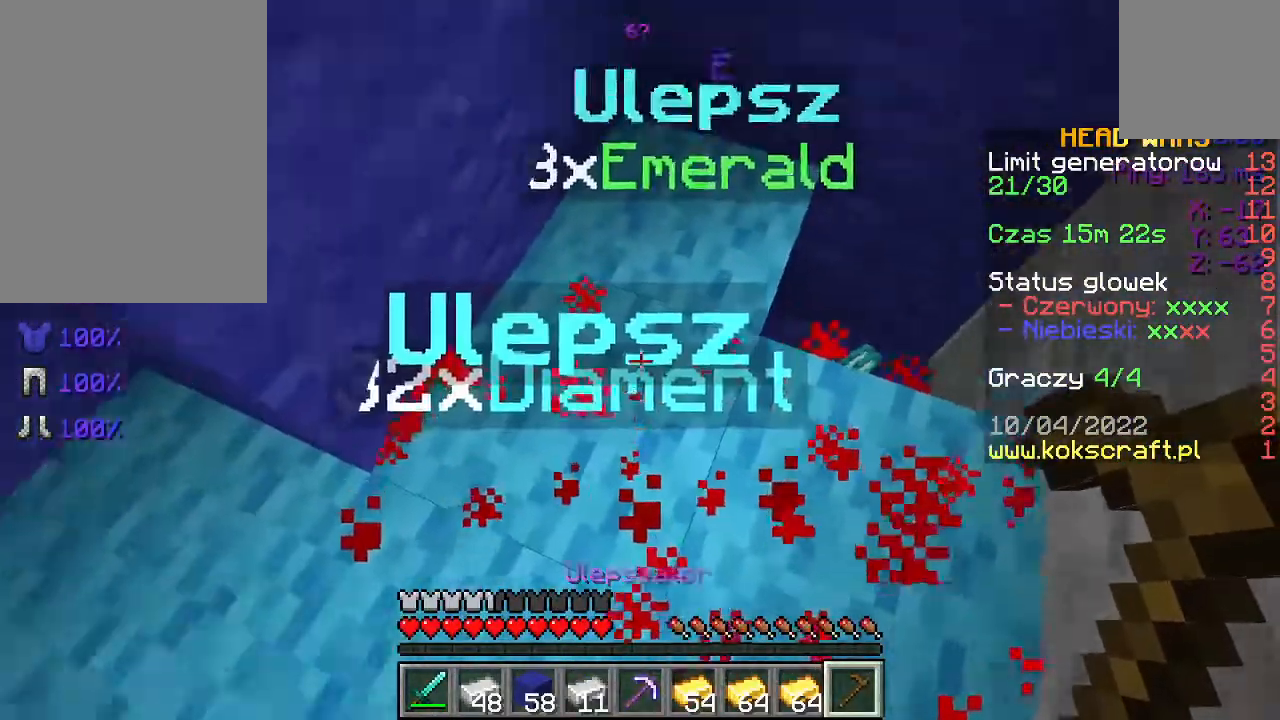
{"keys": ["d"], "mouse": [], "events": [[100, "w", "down"], [233, "d", "down"], [233, "w", "up"]]}
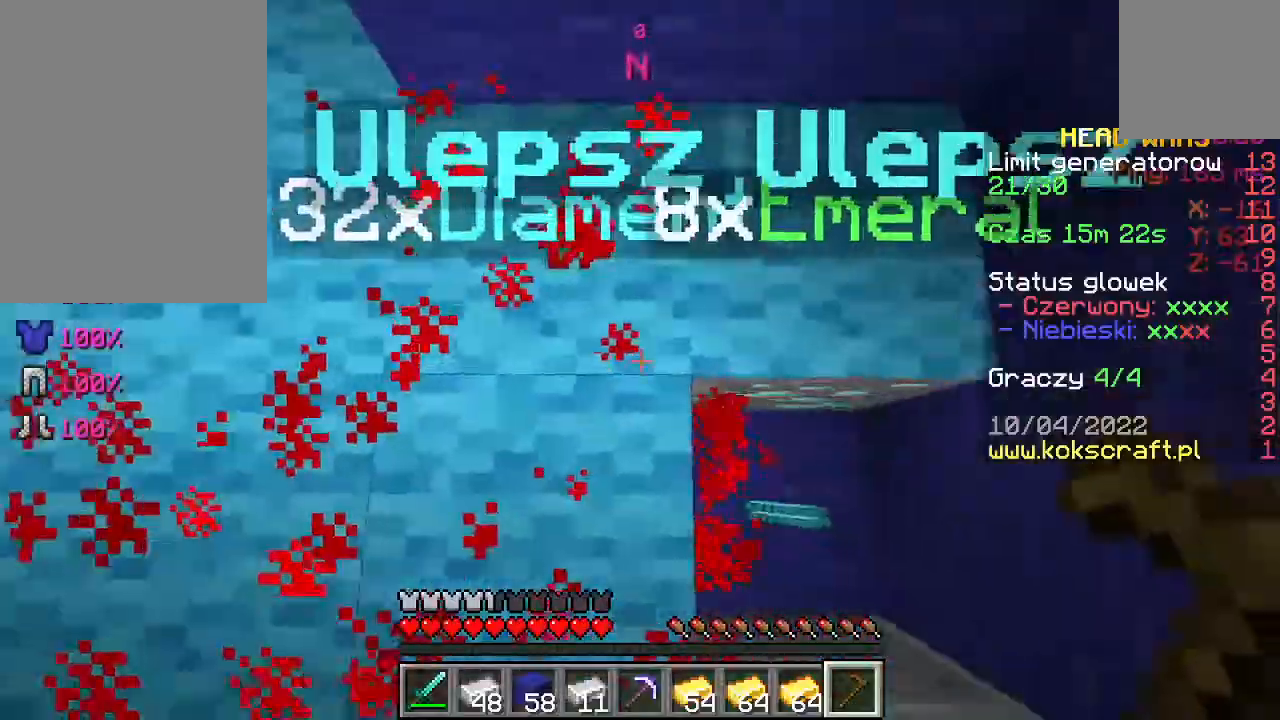
{"keys": [], "mouse": [], "events": [[133, "s", "down"], [200, "d", "up"], [333, "s", "up"]]}
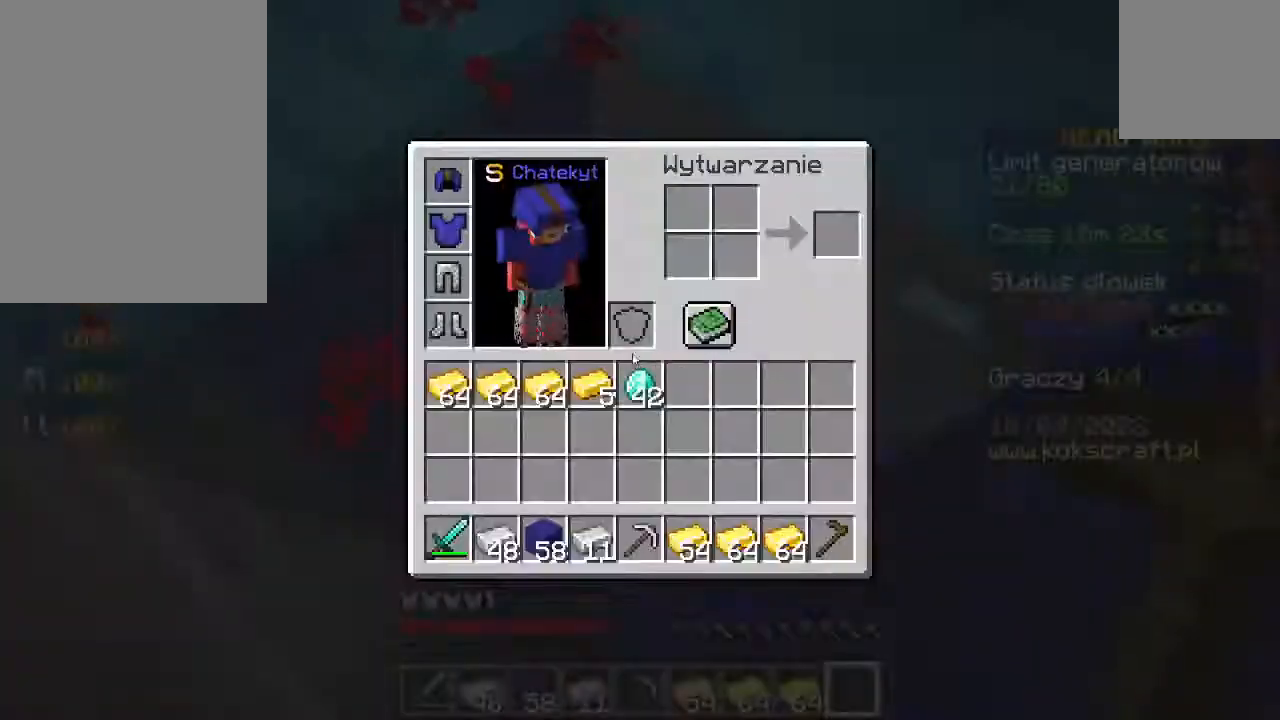
{"keys": [], "mouse": [], "events": []}
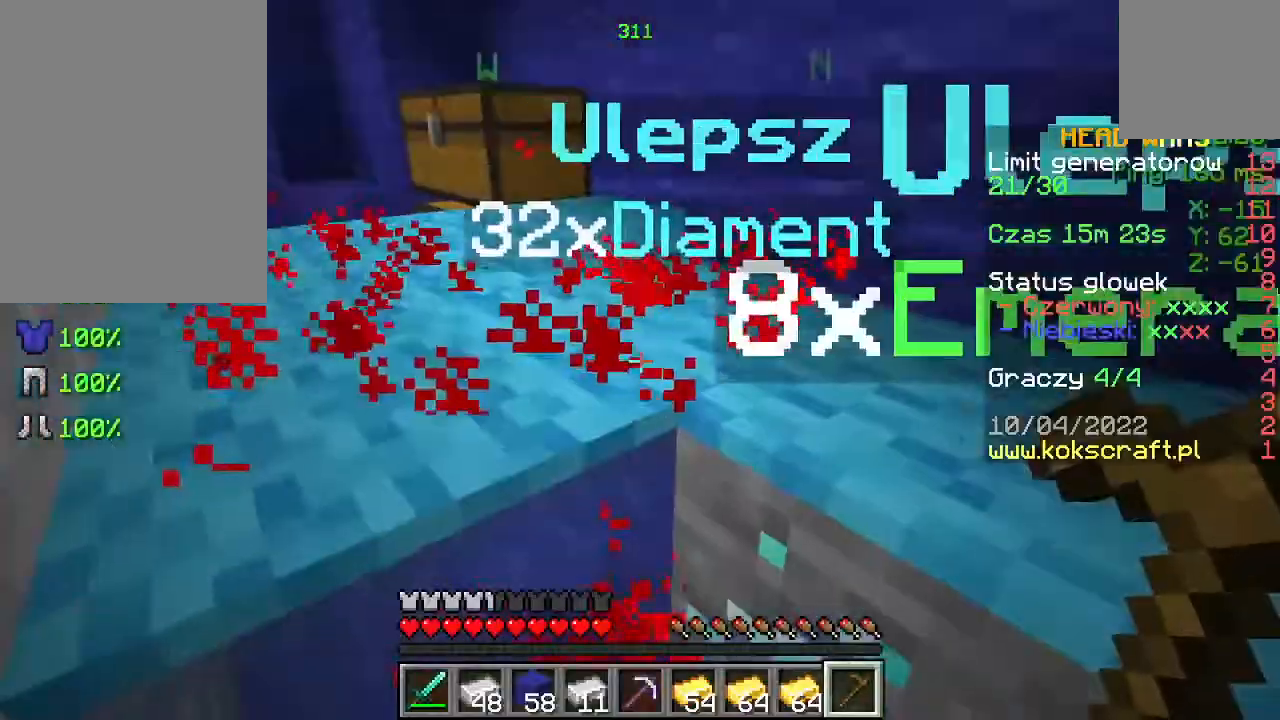
{"keys": [], "mouse": [], "events": [[267, "mouse_right", "down"], [367, "mouse_right", "up"]]}
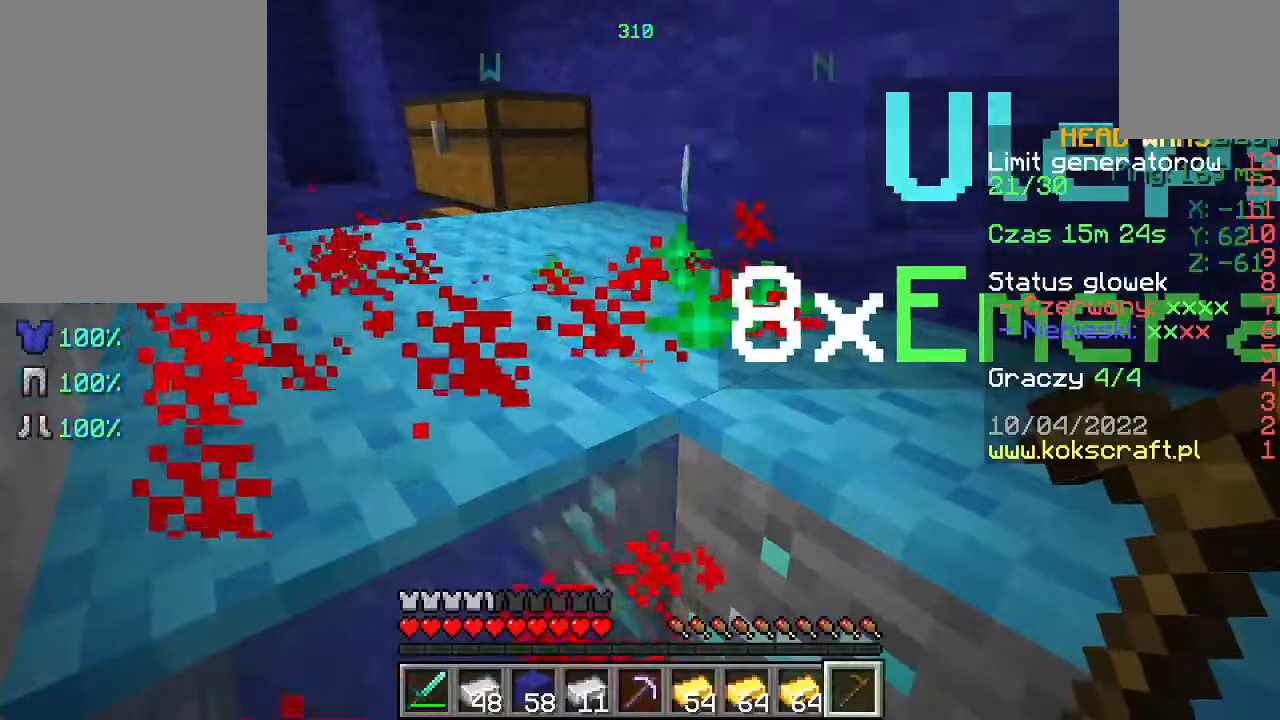
{"keys": [], "mouse": [], "events": [[200, "mouse_right", "down"], [300, "mouse_right", "up"]]}
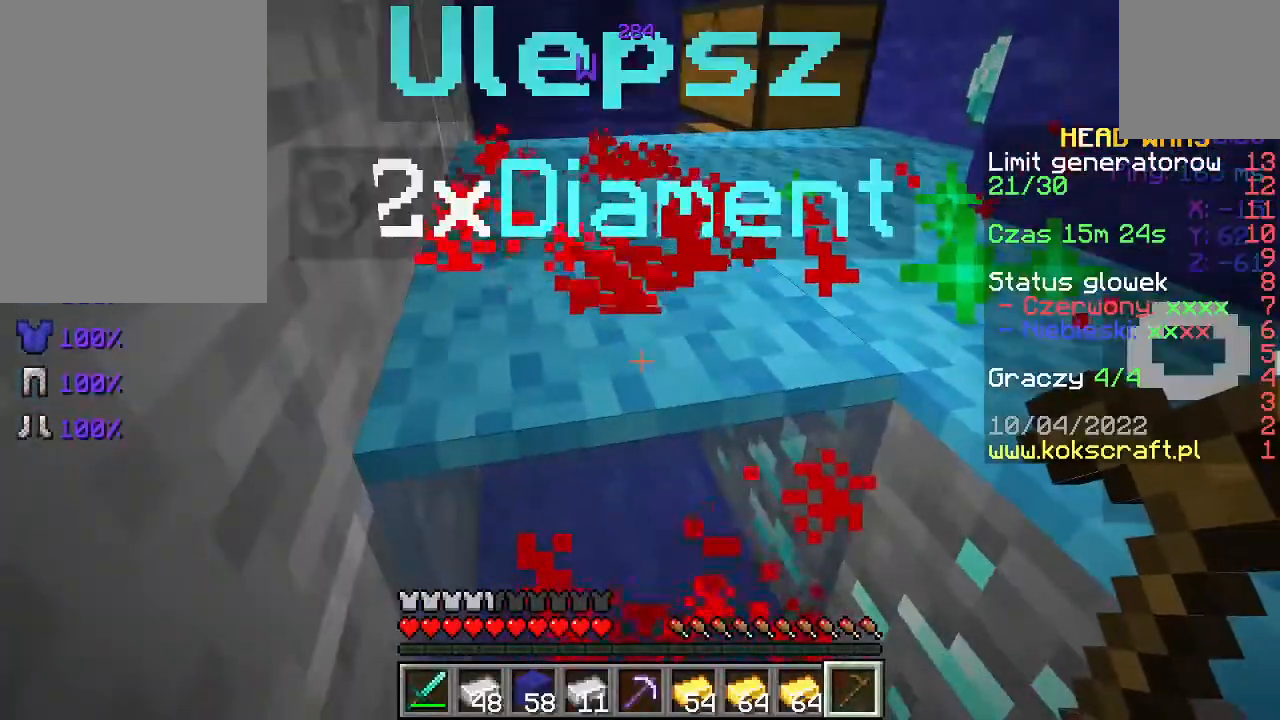
{"keys": [], "mouse": [], "events": []}
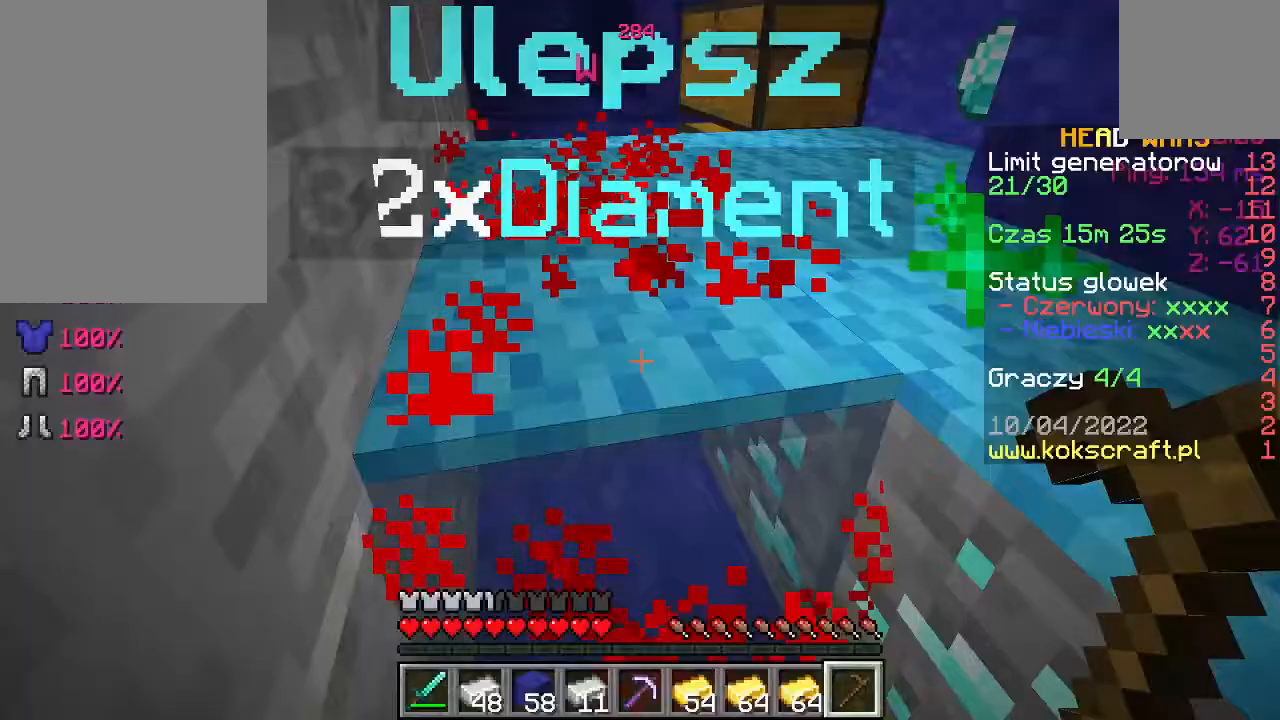
{"keys": ["space", "w"], "mouse": [], "events": [[167, "w", "down"], [267, "w", "up"], [333, "space", "down"], [333, "w", "down"]]}
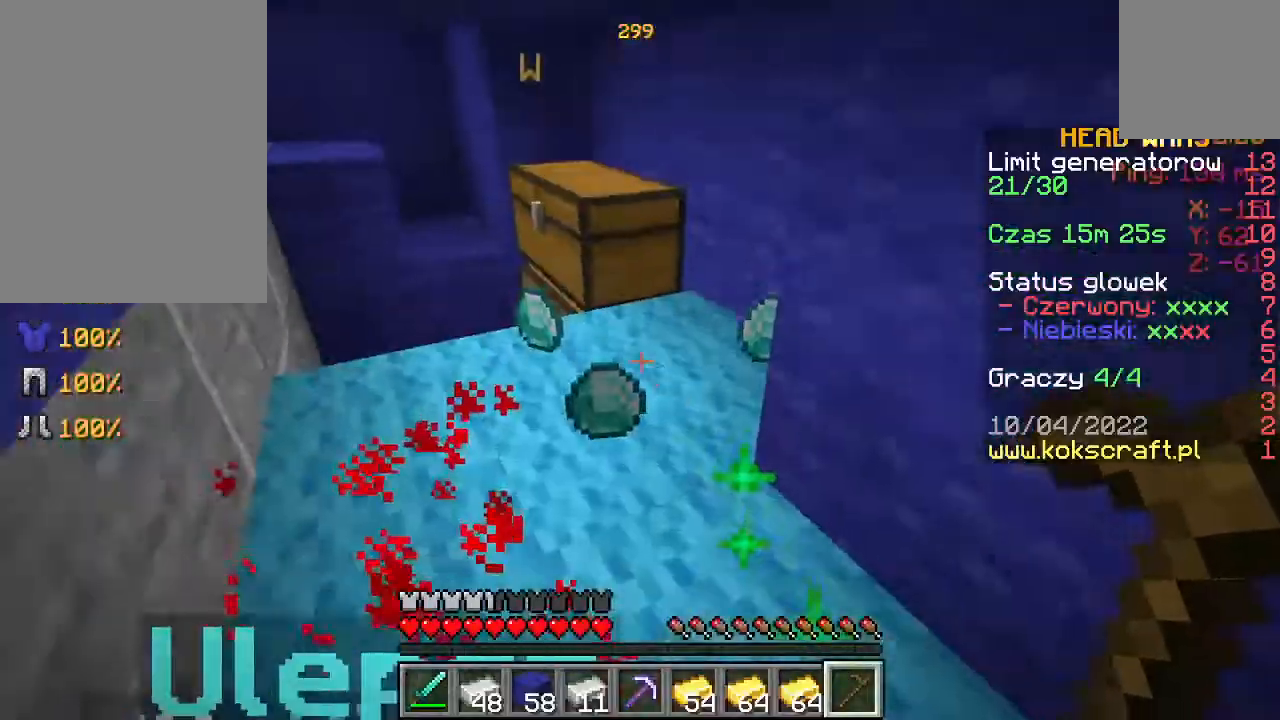
{"keys": ["a", "w"], "mouse": [], "events": [[33, "space", "up"], [500, "a", "down"]]}
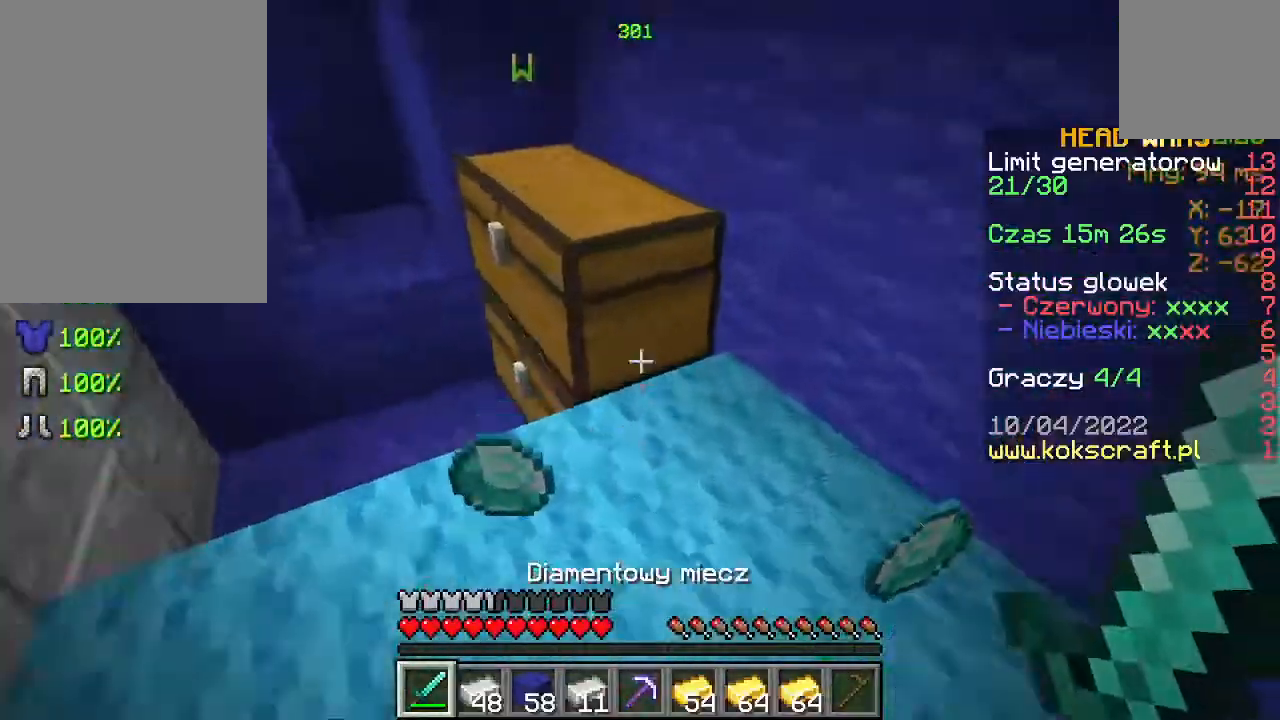
{"keys": [], "mouse": [], "events": [[133, "a", "up"], [133, "w", "up"], [167, "mouse_right", "down"], [267, "mouse_right", "up"]]}
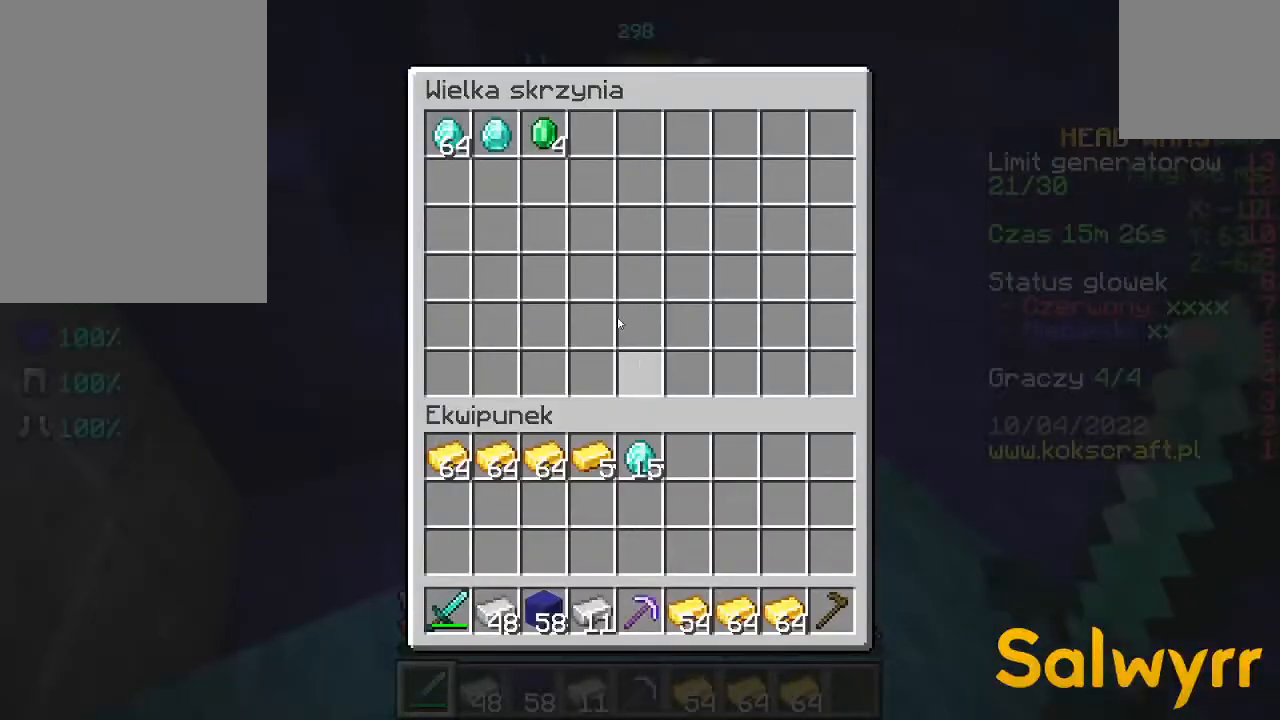
{"keys": [], "mouse": [], "events": []}
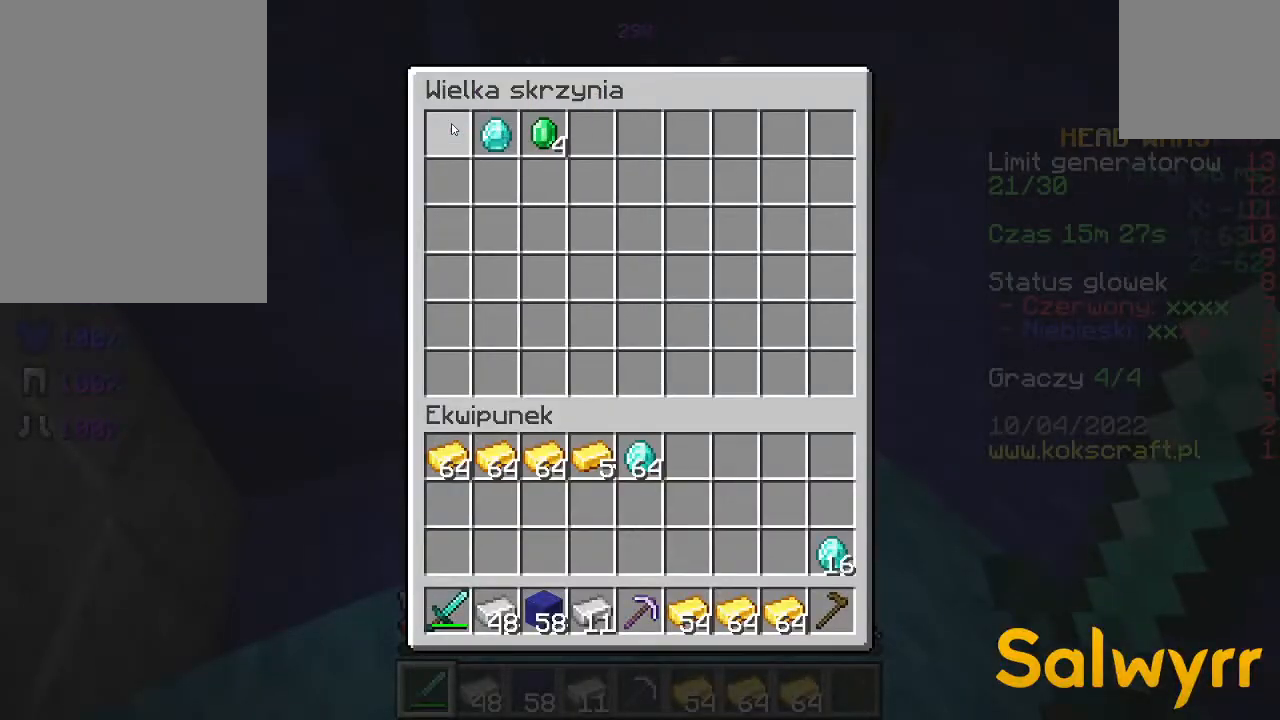
{"keys": [], "mouse": [], "events": []}
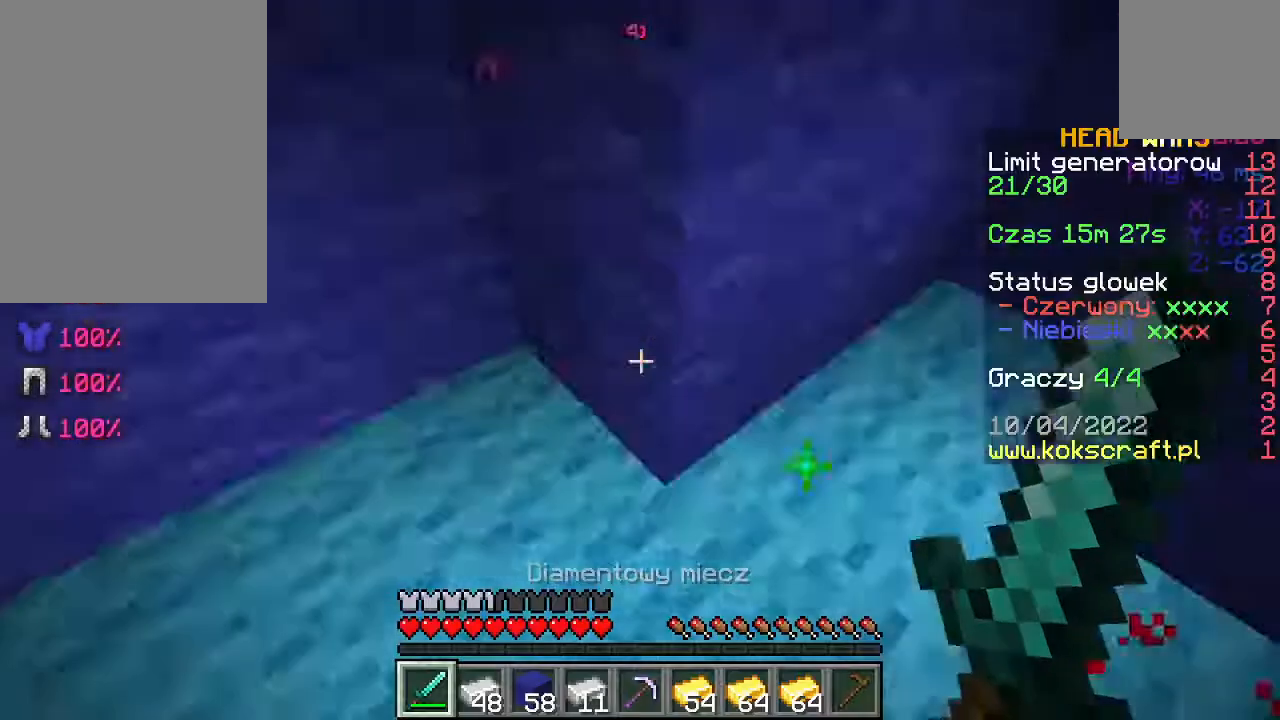
{"keys": [], "mouse": [], "events": []}
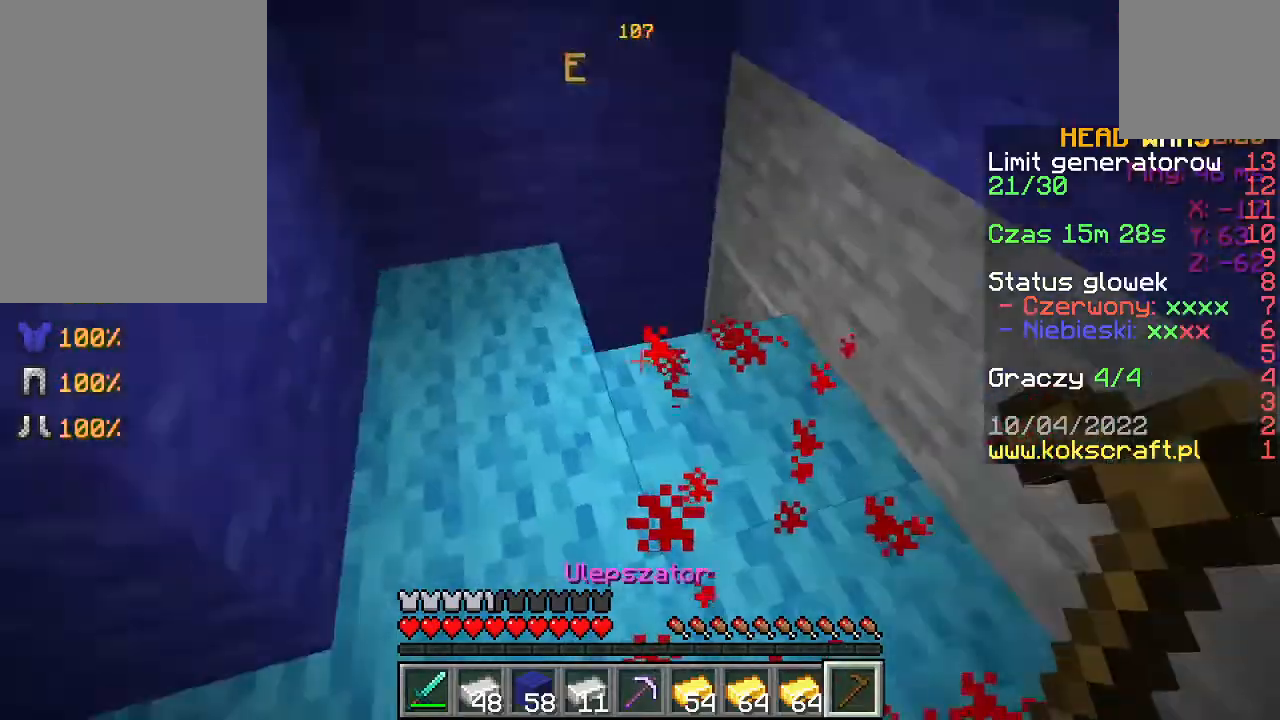
{"keys": [], "mouse": ["right"], "events": [[167, "mouse_right", "down"], [267, "mouse_right", "up"], [467, "mouse_right", "down"]]}
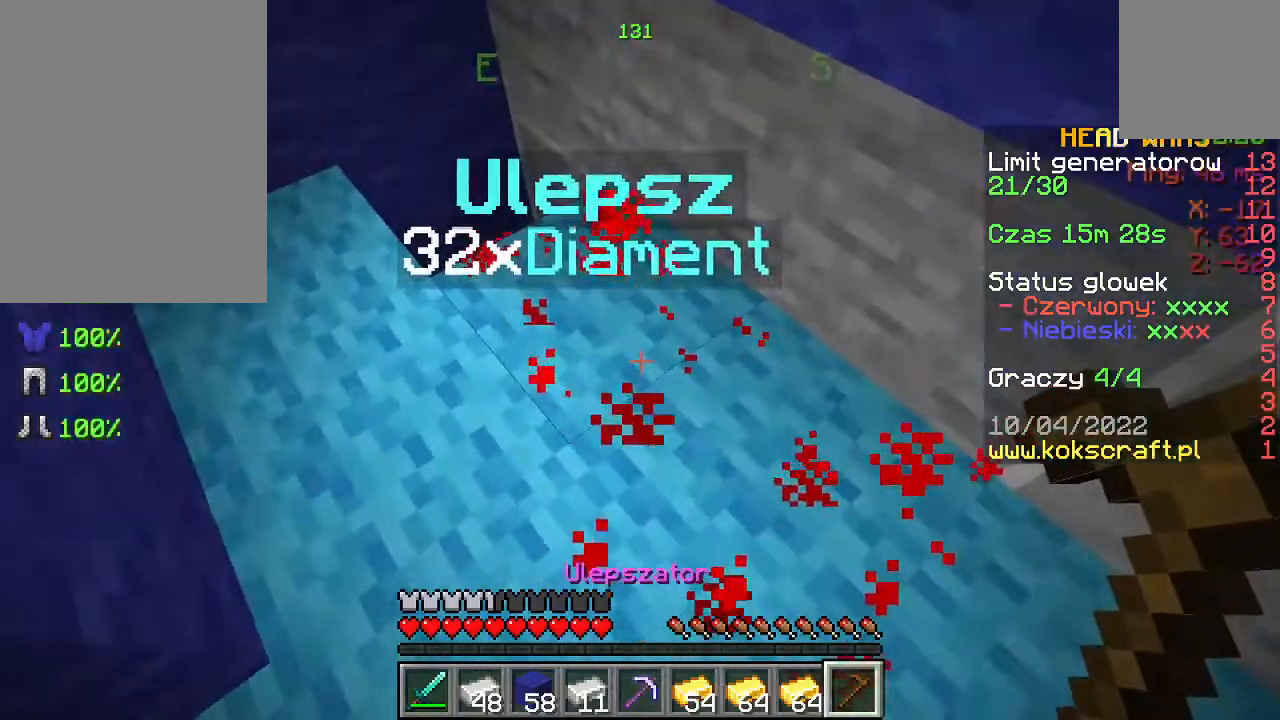
{"keys": [], "mouse": [], "events": [[67, "mouse_right", "up"], [100, "s", "down"], [200, "s", "up"], [333, "mouse_right", "down"], [400, "mouse_right", "up"]]}
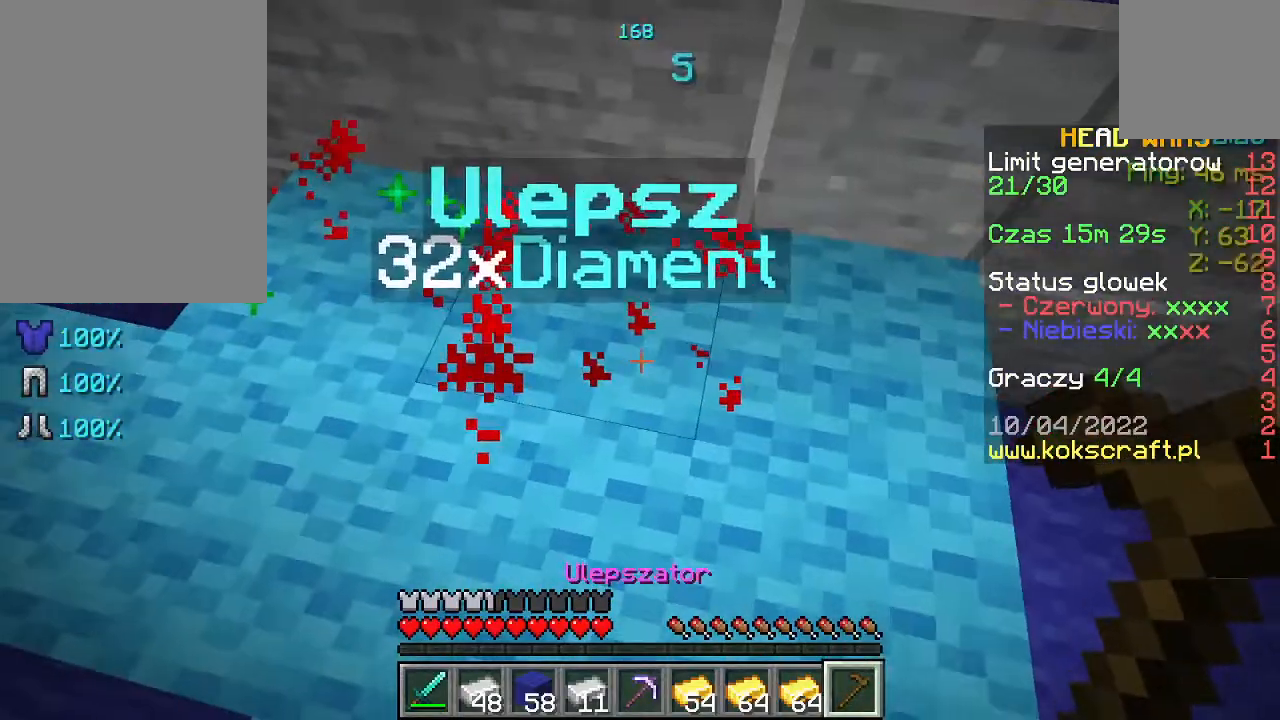
{"keys": ["a"], "mouse": [], "events": [[67, "mouse_right", "down"], [200, "mouse_right", "up"], [333, "a", "down"]]}
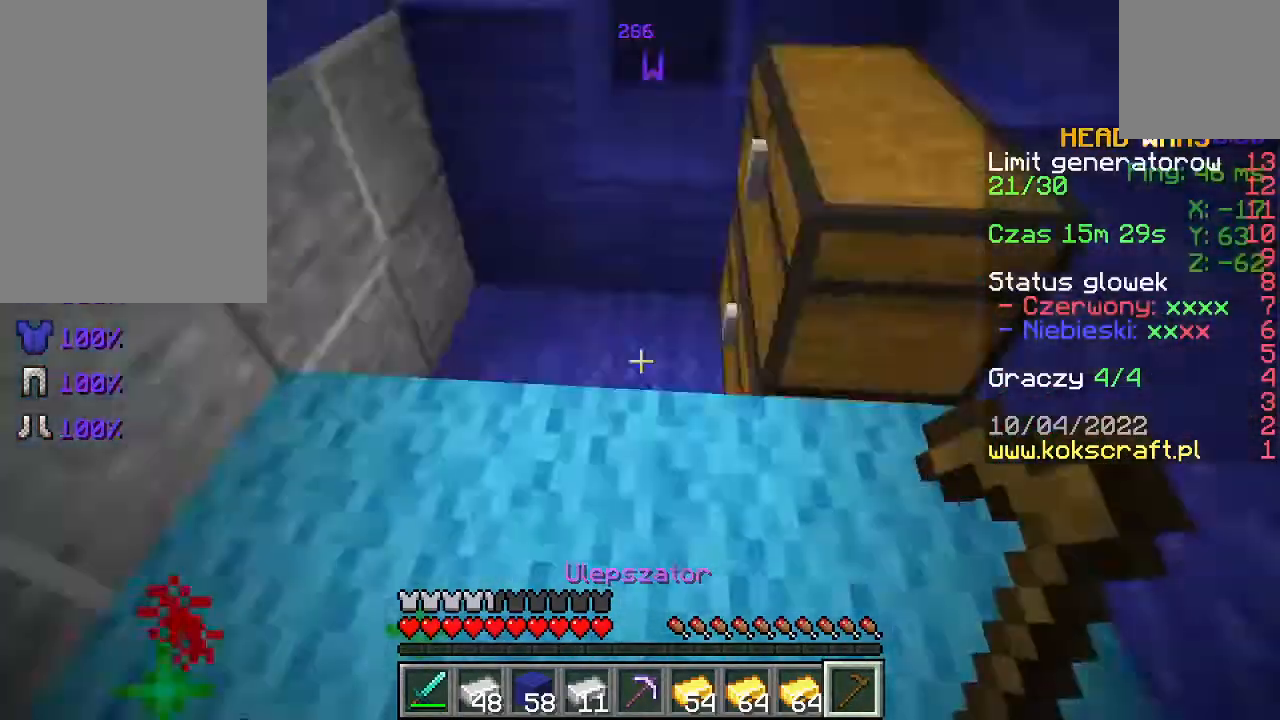
{"keys": [], "mouse": [], "events": [[167, "a", "up"], [400, "mouse_right", "down"], [500, "mouse_right", "up"]]}